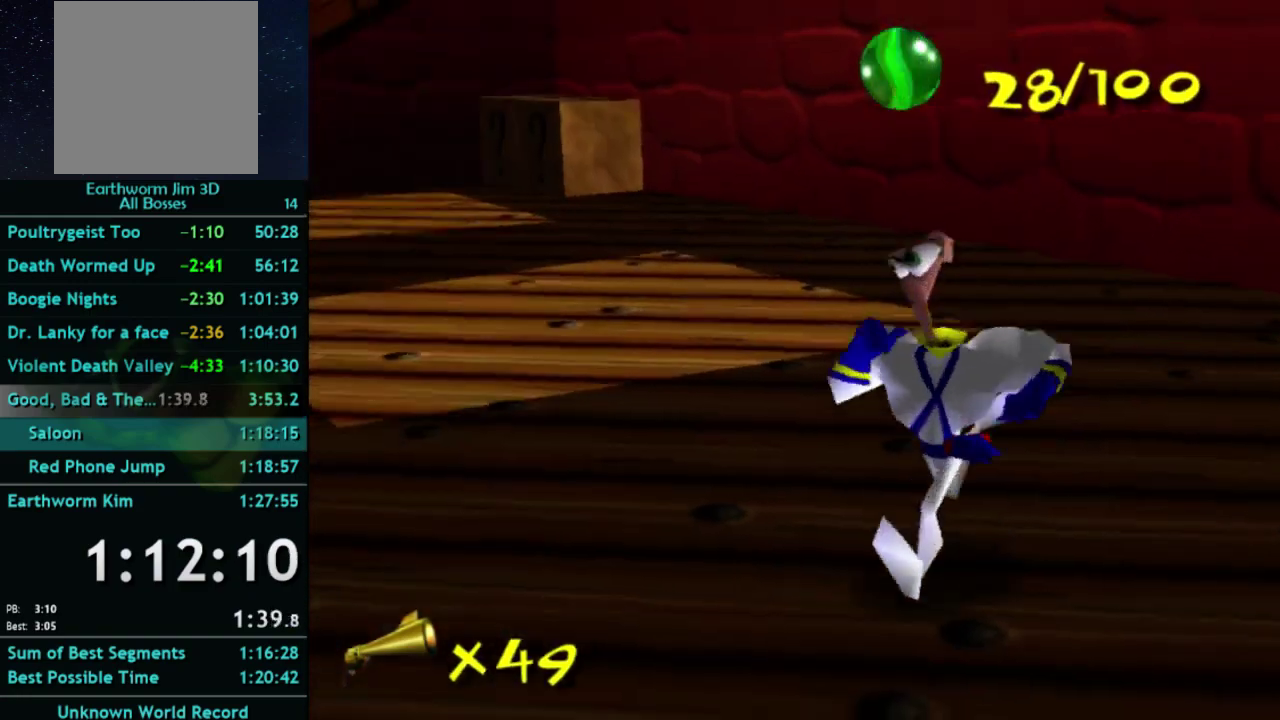
Gameplay with a controller (Xbox layout); each line is a JSON object with the inputs held at the frame after it. "events" lists button and stick changes between this image and that frame as [ms after this image, input, new state], when the widget could be followed in between. This overlay highlights the sticks when they move; stick clicks (L3 R3) are not distinguishable. Not read: L3 R3.
{"buttons": [], "left_stick": "down-left", "right_stick": "center"}
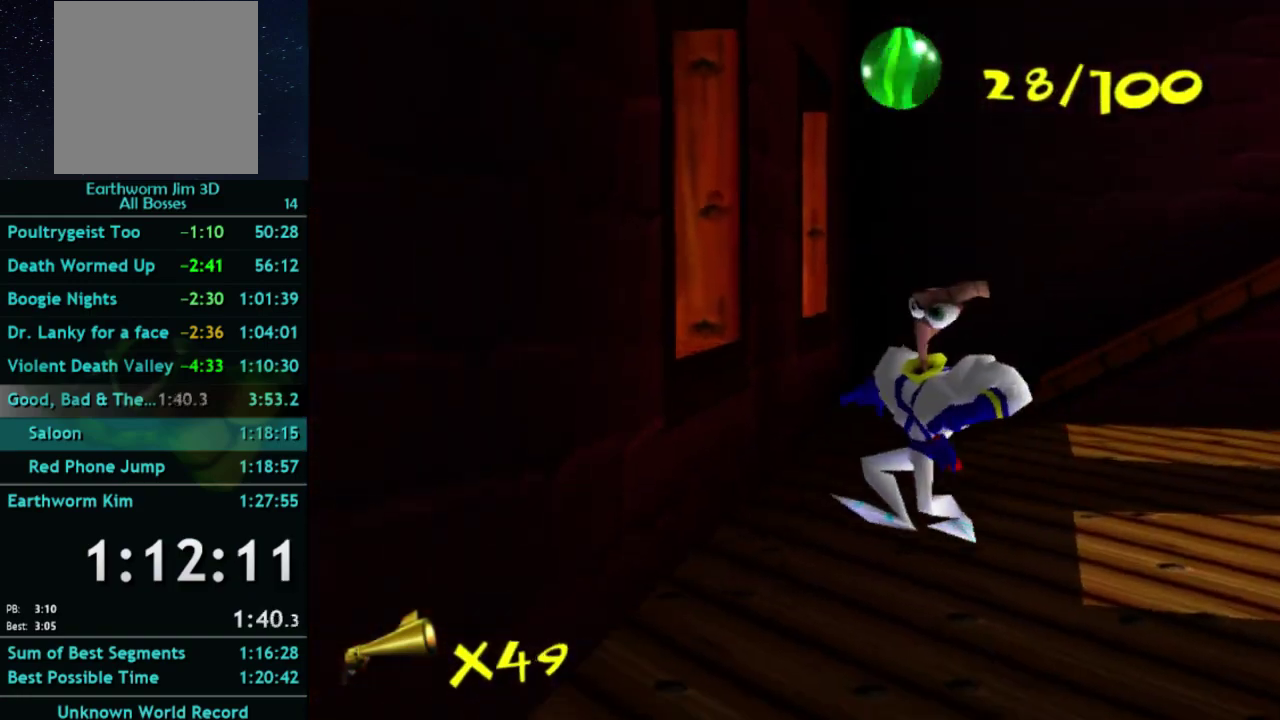
{"buttons": [], "left_stick": "down-left", "right_stick": "center"}
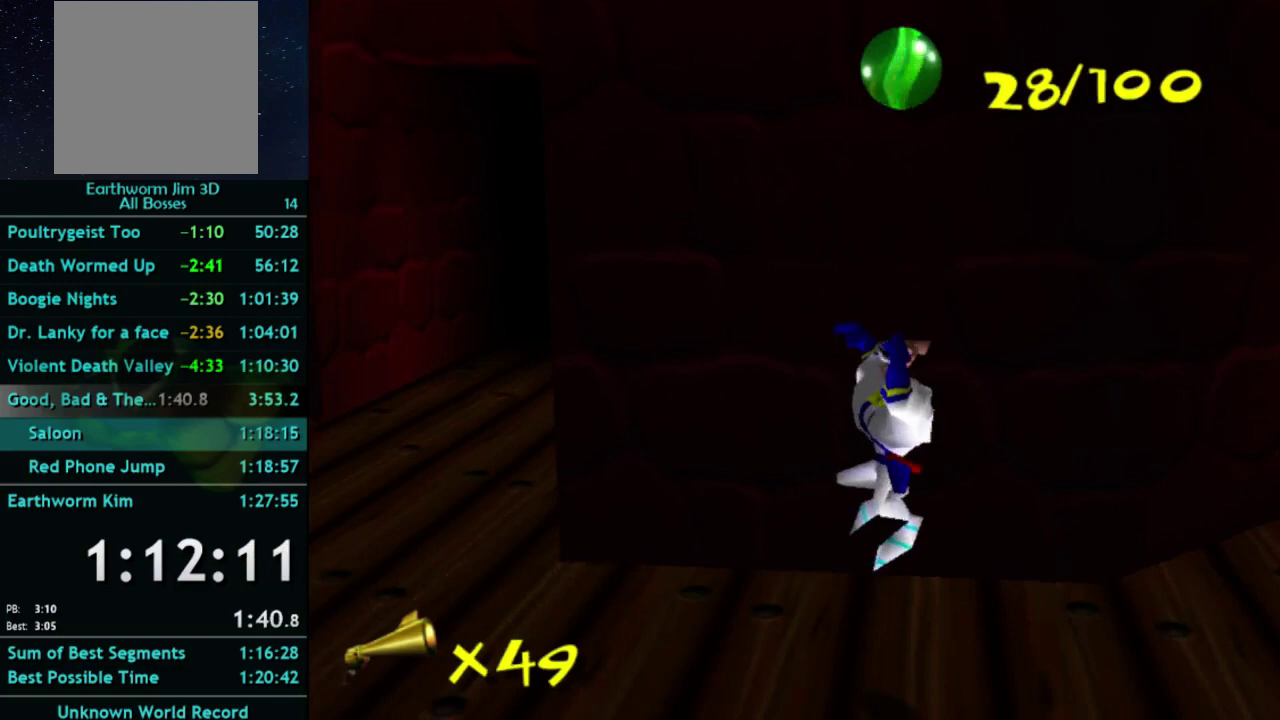
{"buttons": [], "left_stick": "up", "right_stick": "center", "events": [[167, "left_stick", "left"], [267, "A", "down"], [333, "A", "up"], [367, "left_stick", "up"]]}
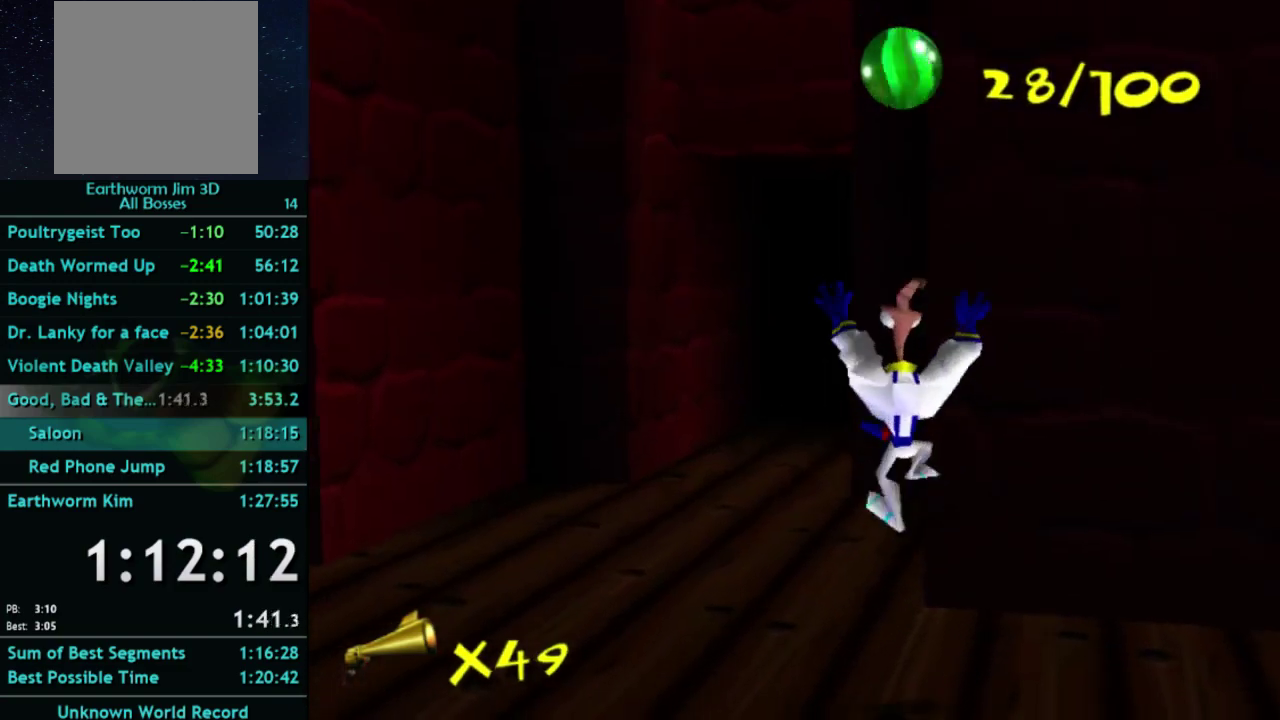
{"buttons": [], "left_stick": "up", "right_stick": "center", "events": [[267, "A", "down"], [267, "X", "down"], [333, "A", "up"], [333, "X", "up"], [333, "left_stick", "down-right"], [433, "left_stick", "up"]]}
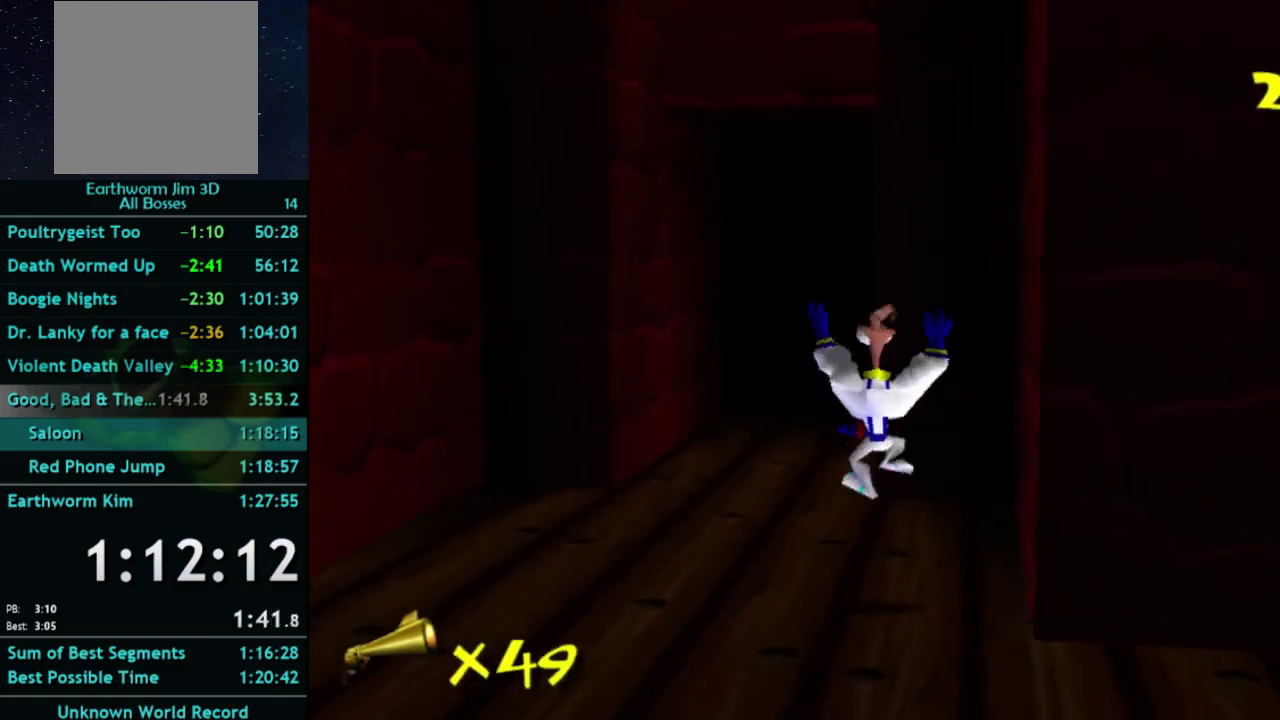
{"buttons": [], "left_stick": "up", "right_stick": "center", "events": [[133, "X", "down"], [200, "X", "up"], [300, "left_stick", "up-left"], [500, "left_stick", "up"]]}
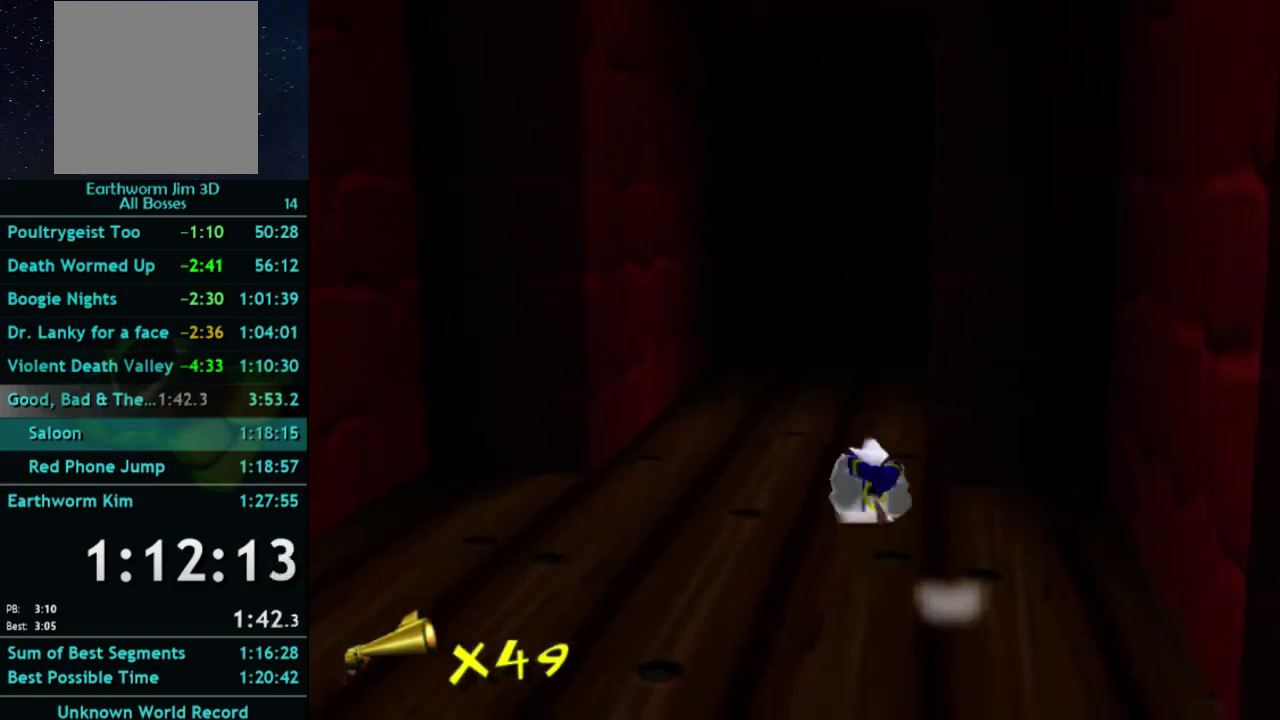
{"buttons": [], "left_stick": "up", "right_stick": "center", "events": [[33, "A", "down"], [100, "A", "up"], [333, "X", "down"], [400, "X", "up"]]}
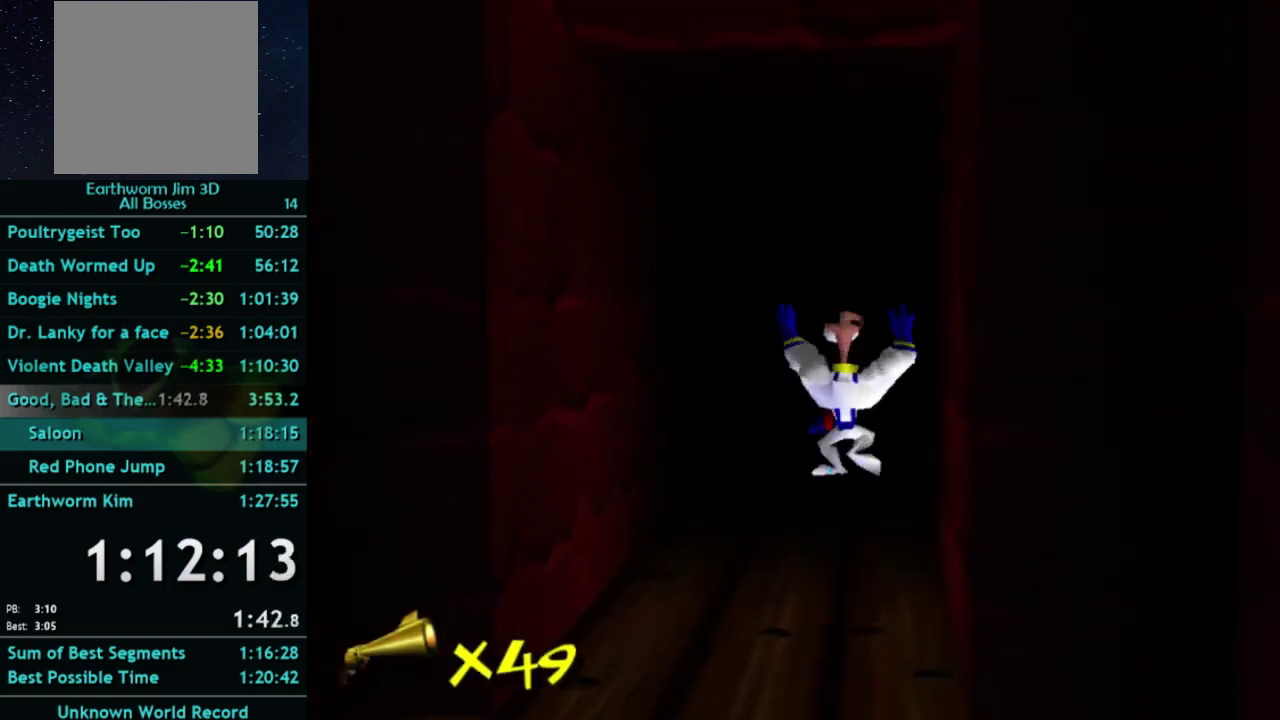
{"buttons": [], "left_stick": "up", "right_stick": "center", "events": [[133, "A", "down"], [200, "A", "up"]]}
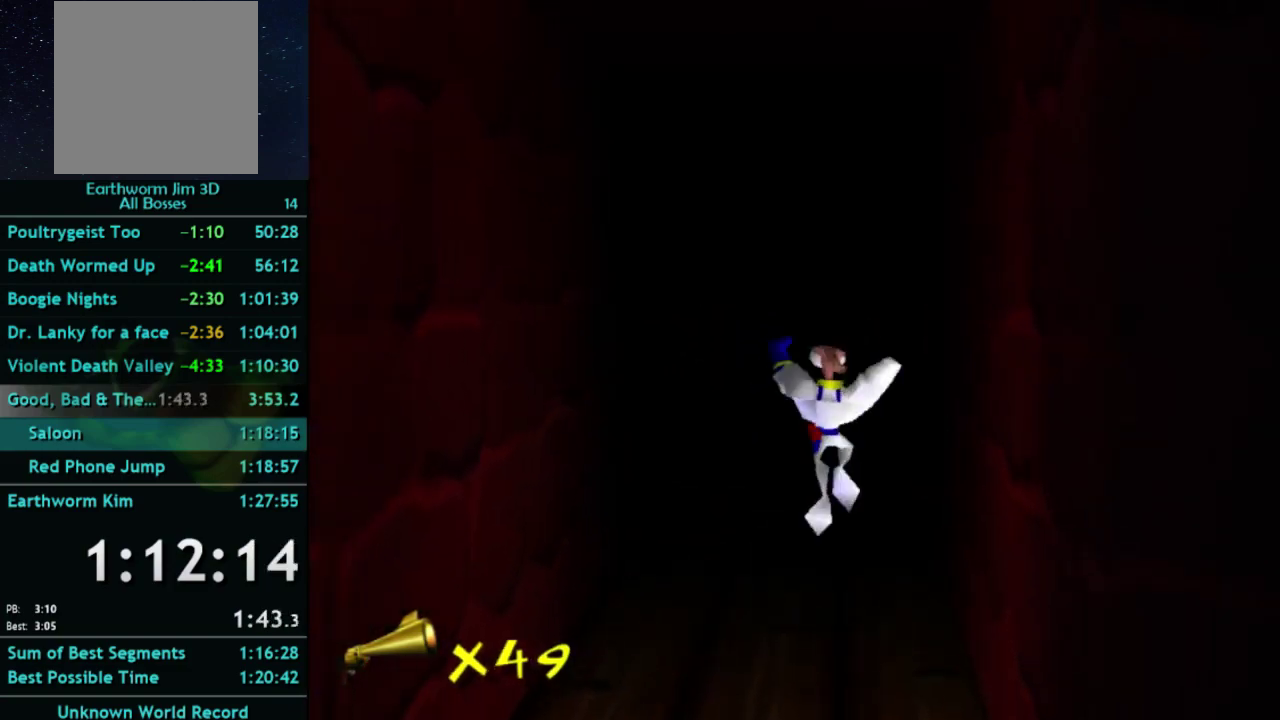
{"buttons": [], "left_stick": "up", "right_stick": "center", "events": []}
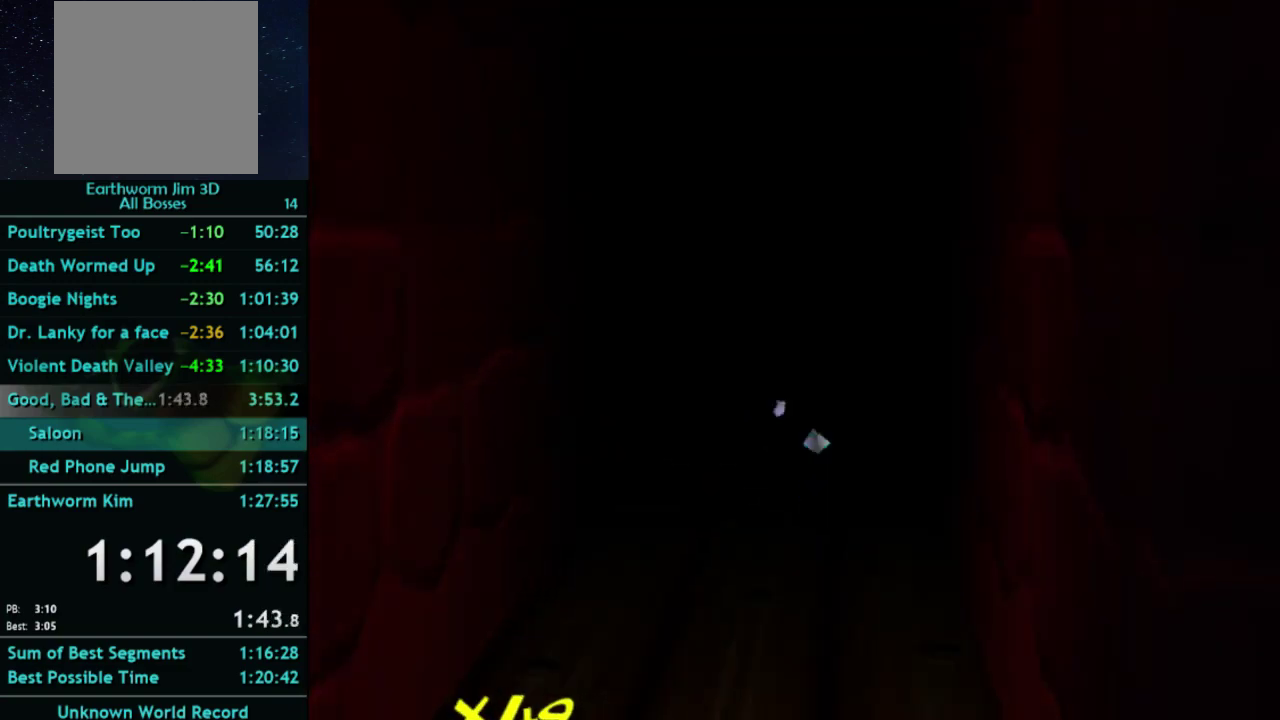
{"buttons": [], "left_stick": "center", "right_stick": "center", "events": [[333, "left_stick", "center"]]}
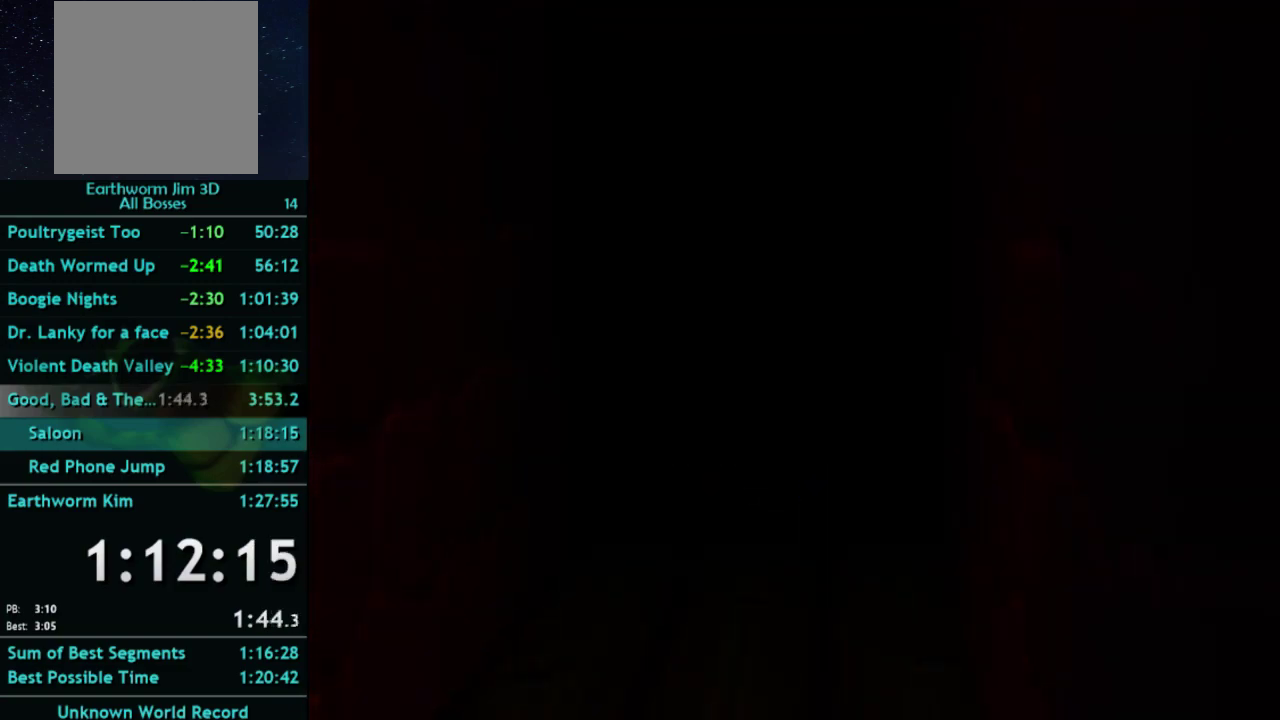
{"buttons": [], "left_stick": "center", "right_stick": "center", "events": []}
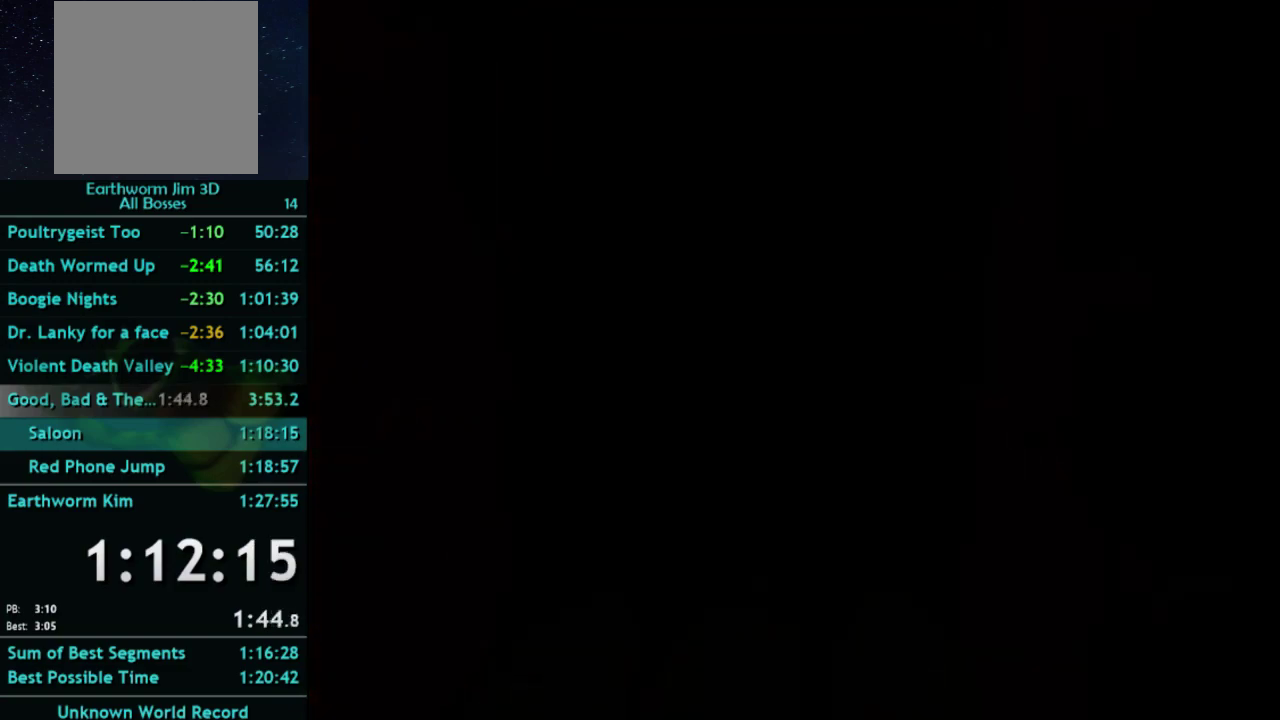
{"buttons": [], "left_stick": "down-right", "right_stick": "center", "events": [[100, "left_stick", "down"], [367, "left_stick", "down-right"], [367, "right_stick", "left"], [433, "right_stick", "center"]]}
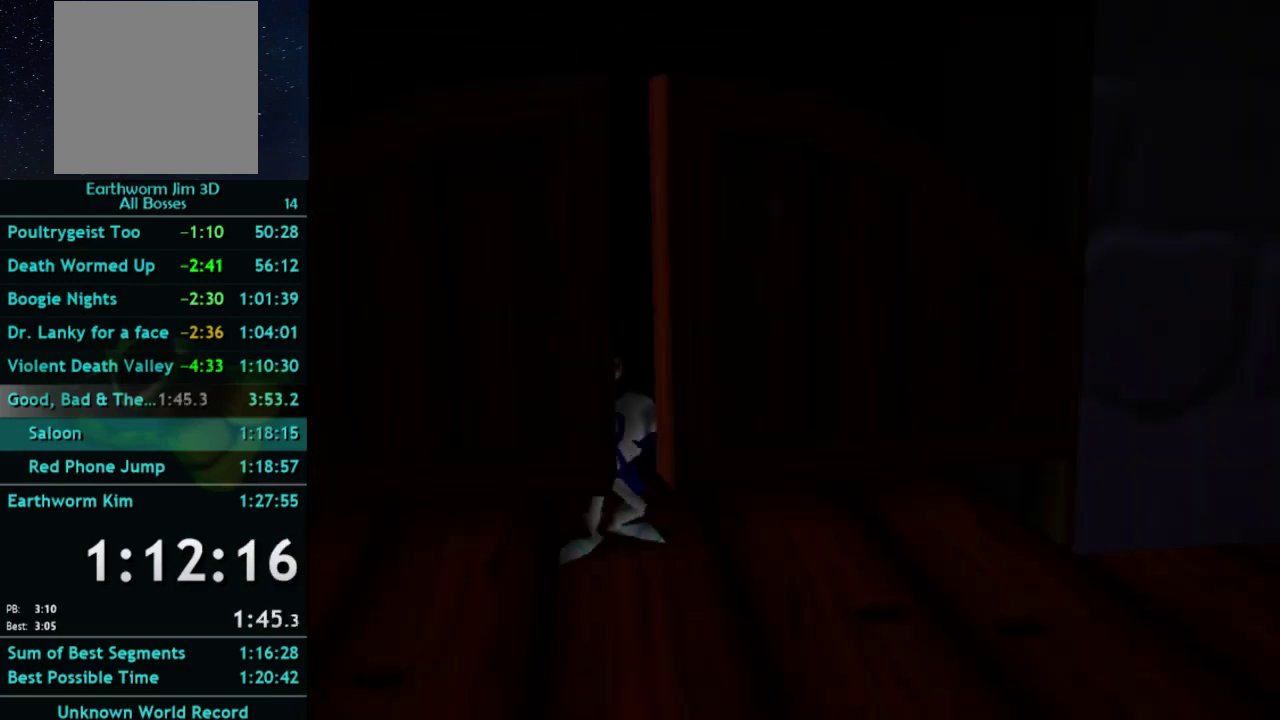
{"buttons": [], "left_stick": "down-right", "right_stick": "center", "events": []}
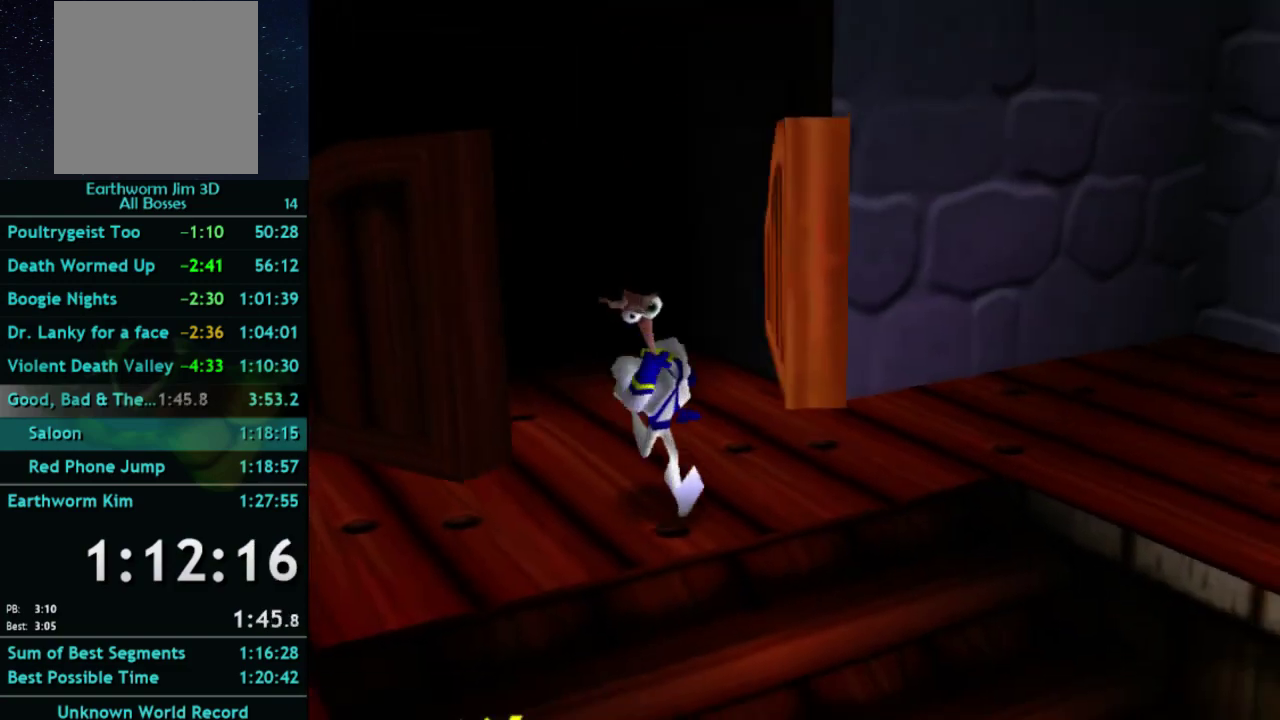
{"buttons": [], "left_stick": "right", "right_stick": "center", "events": [[233, "A", "down"], [300, "A", "up"], [333, "left_stick", "right"]]}
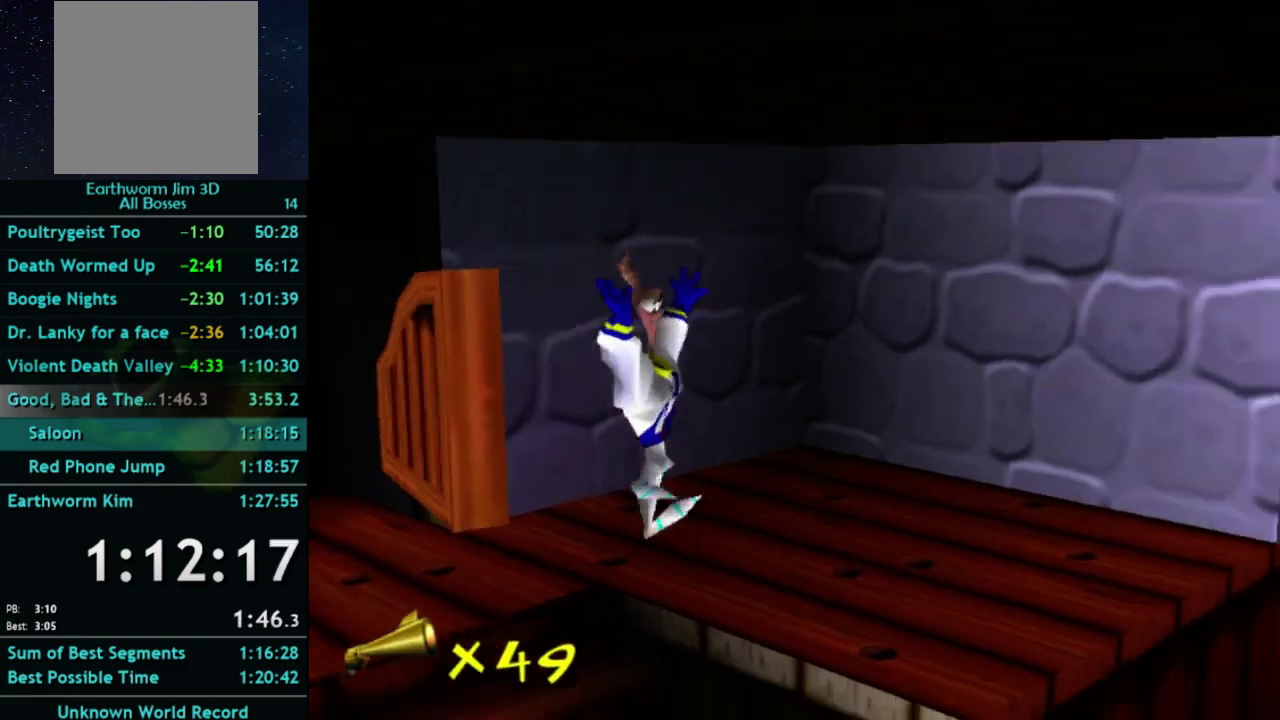
{"buttons": [], "left_stick": "right", "right_stick": "center", "events": [[133, "right_stick", "left"], [200, "right_stick", "center"], [300, "A", "down"], [467, "A", "up"]]}
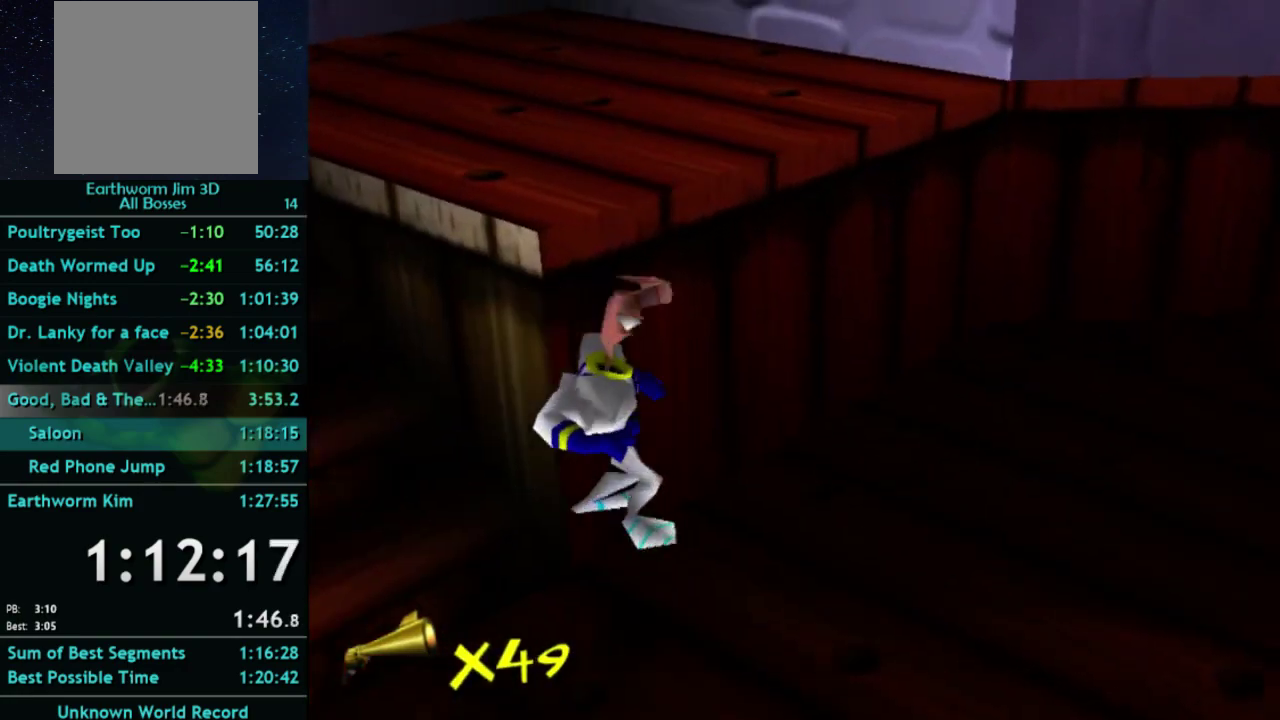
{"buttons": [], "left_stick": "up-right", "right_stick": "center", "events": [[100, "right_stick", "left"], [200, "right_stick", "center"], [467, "left_stick", "up-right"]]}
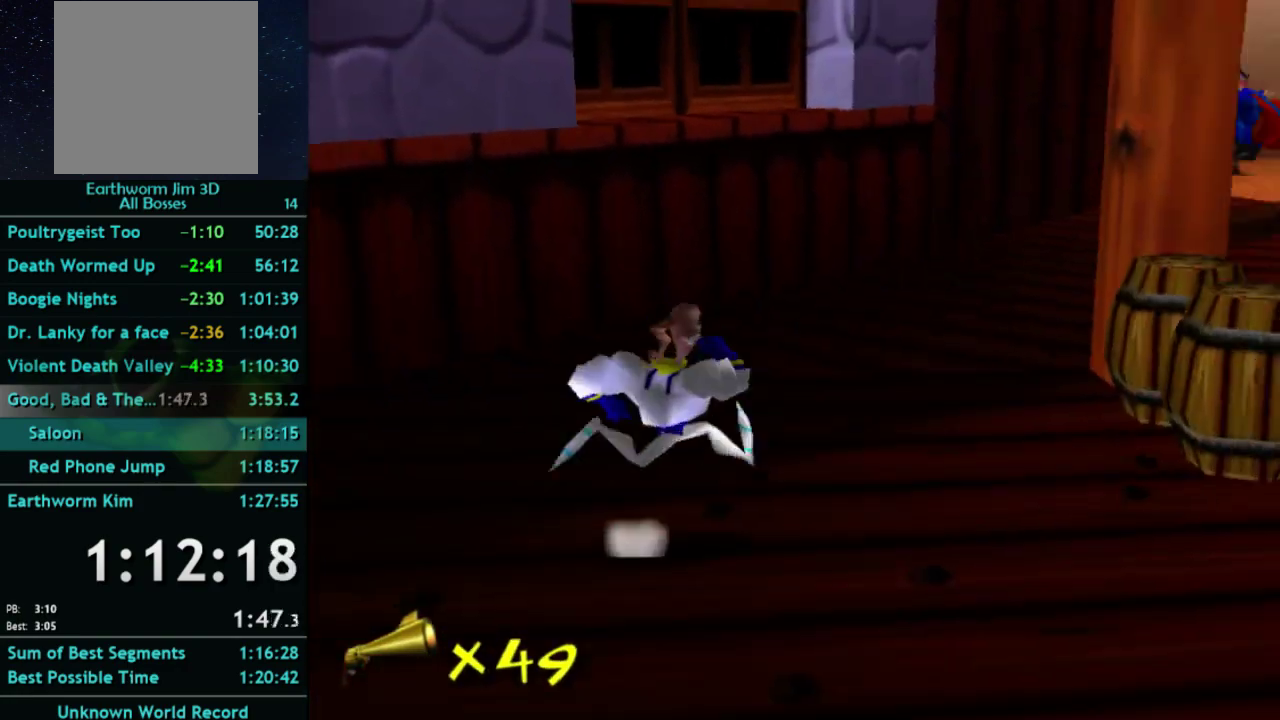
{"buttons": [], "left_stick": "up-right", "right_stick": "center", "events": []}
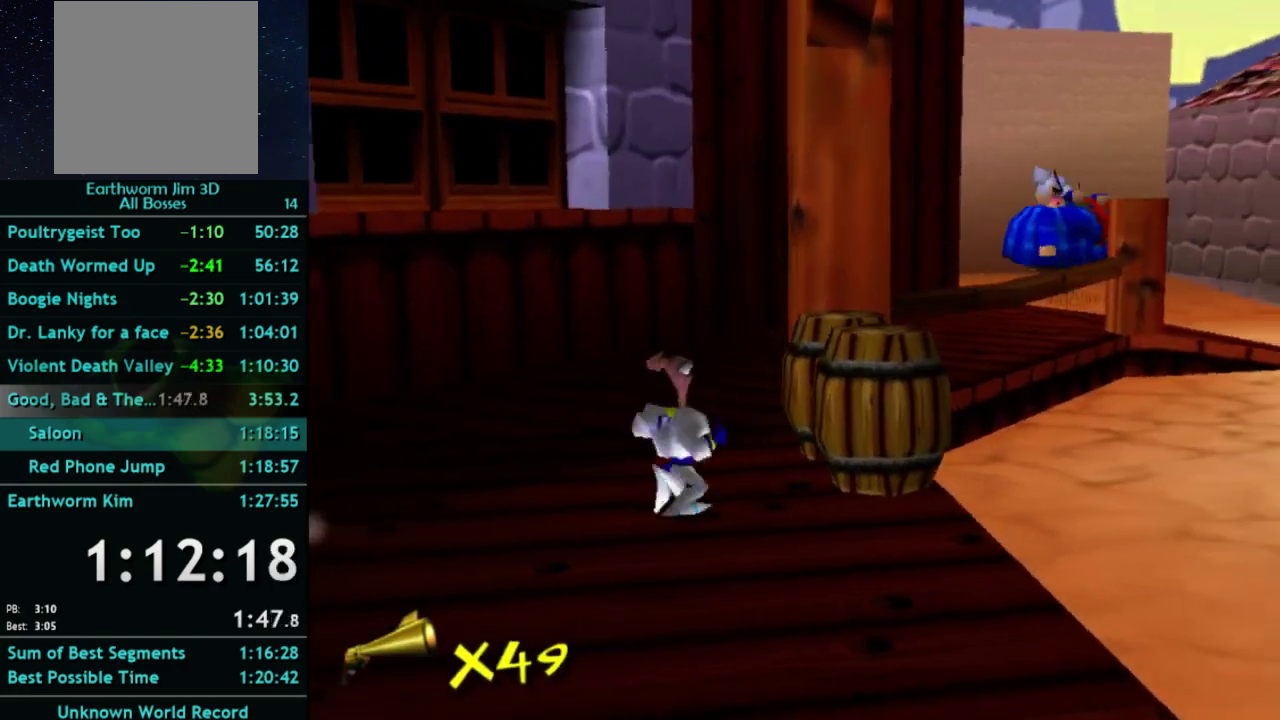
{"buttons": [], "left_stick": "up-right", "right_stick": "center", "events": [[67, "left_stick", "down-left"], [133, "Y", "down"], [267, "Y", "up"], [300, "left_stick", "up-right"]]}
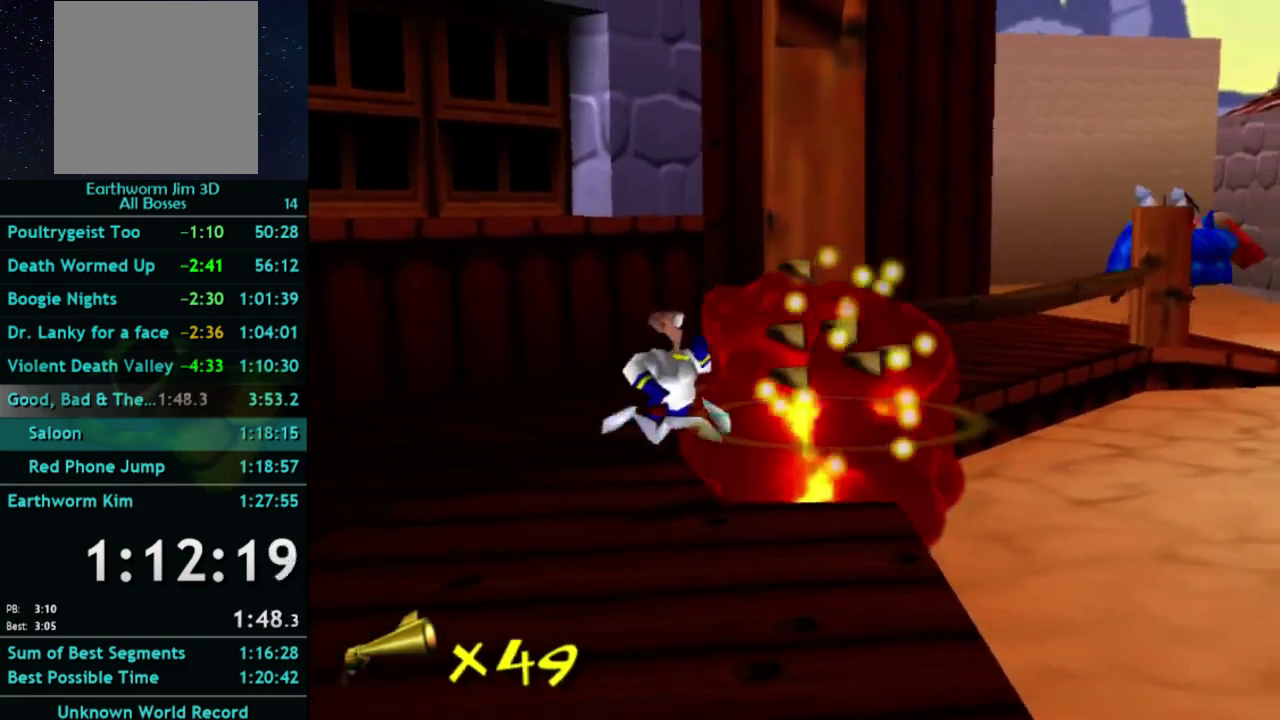
{"buttons": ["X"], "left_stick": "up-left", "right_stick": "center"}
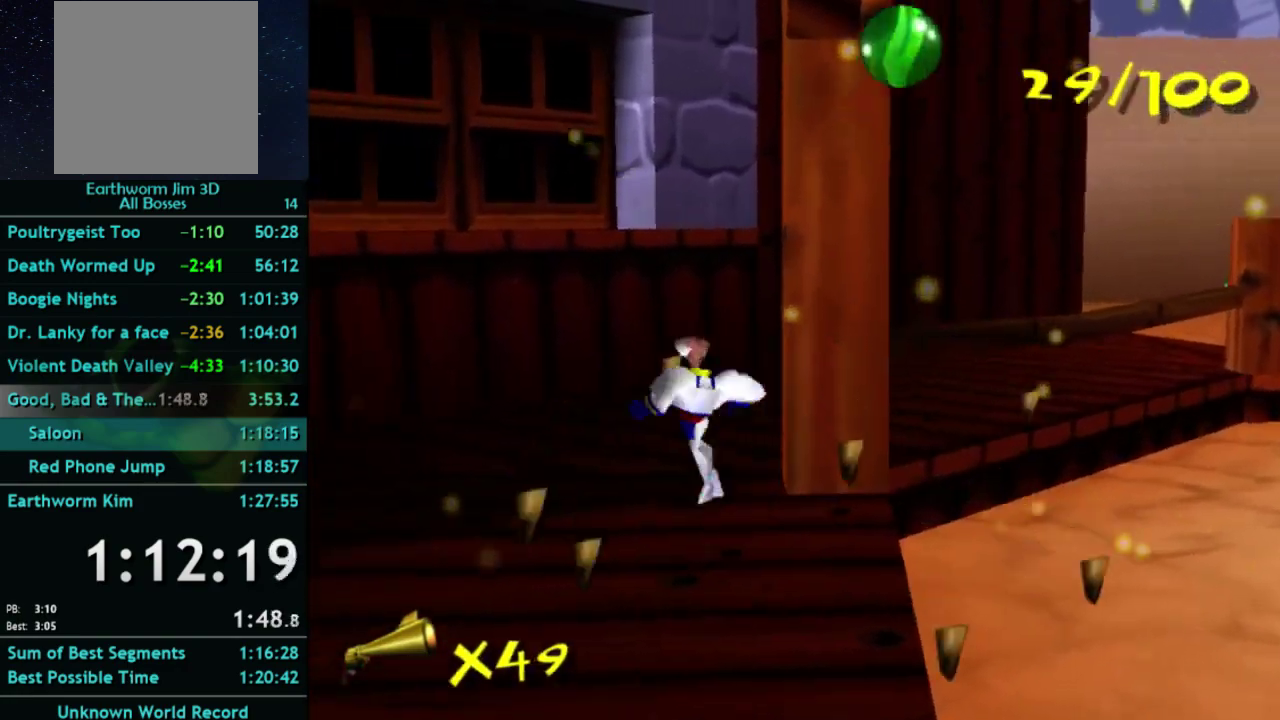
{"buttons": [], "left_stick": "up-right", "right_stick": "center"}
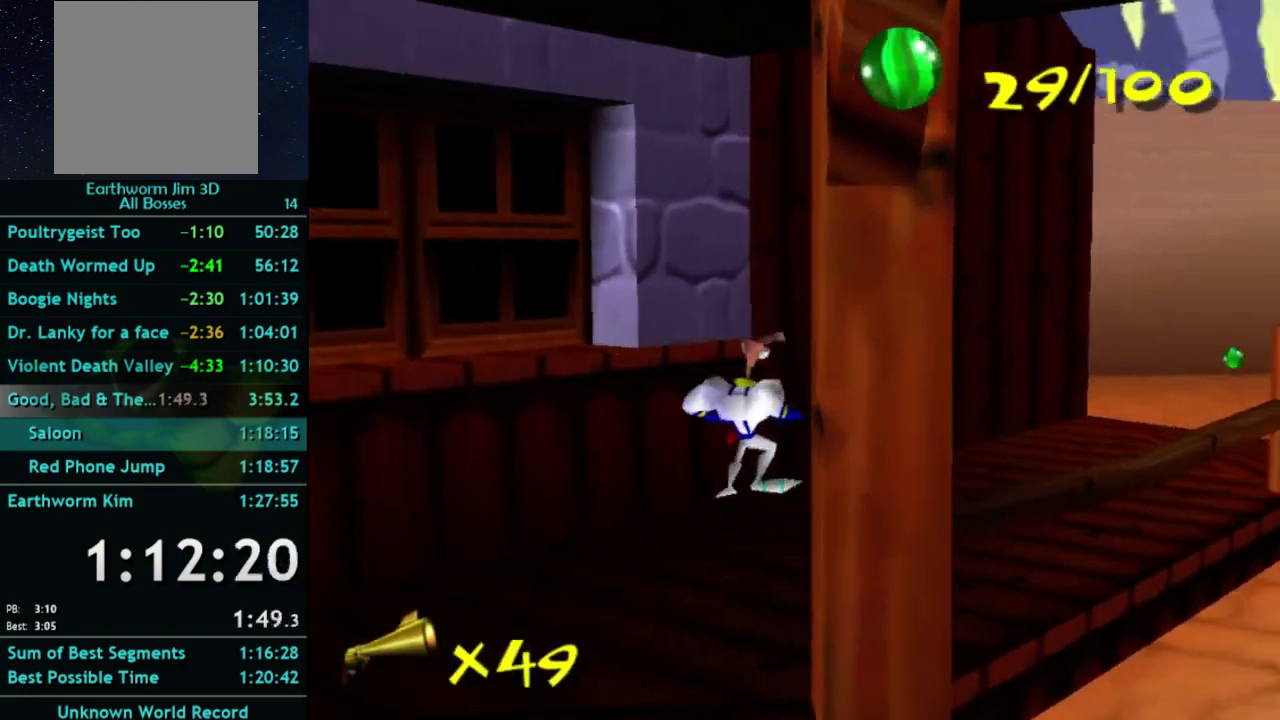
{"buttons": ["X"], "left_stick": "up", "right_stick": "center"}
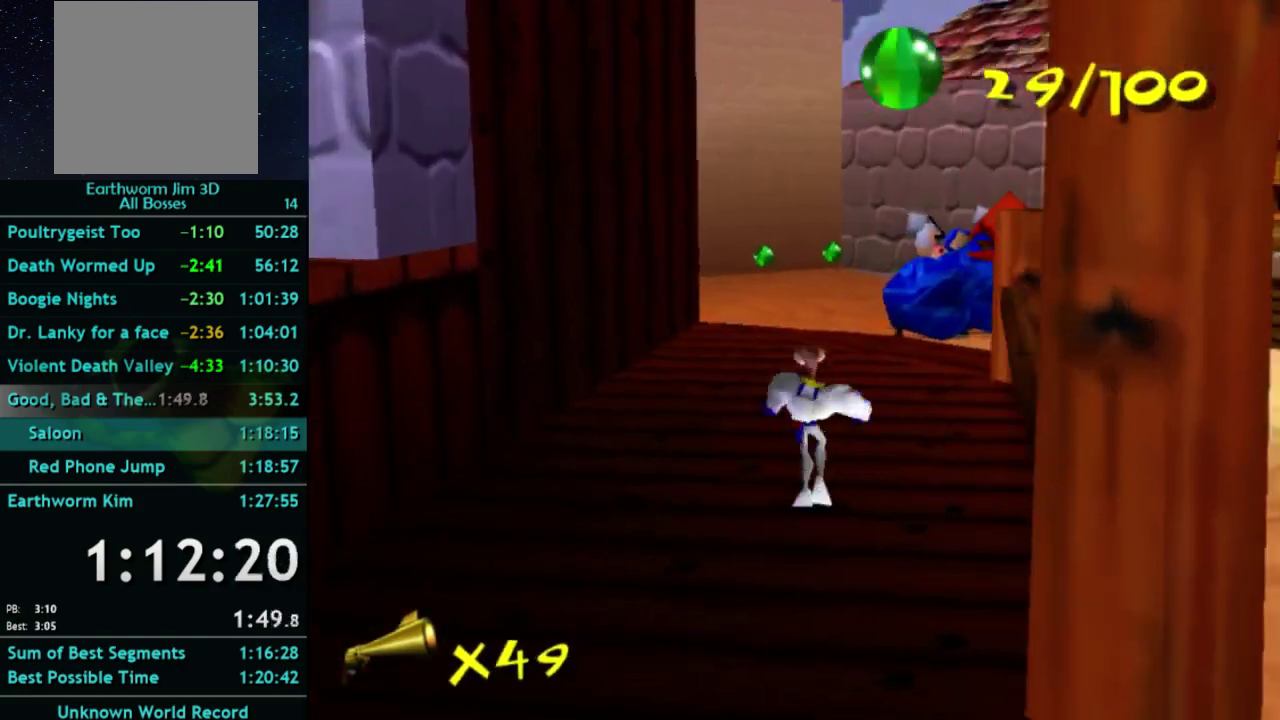
{"buttons": ["A"], "left_stick": "up", "right_stick": "center"}
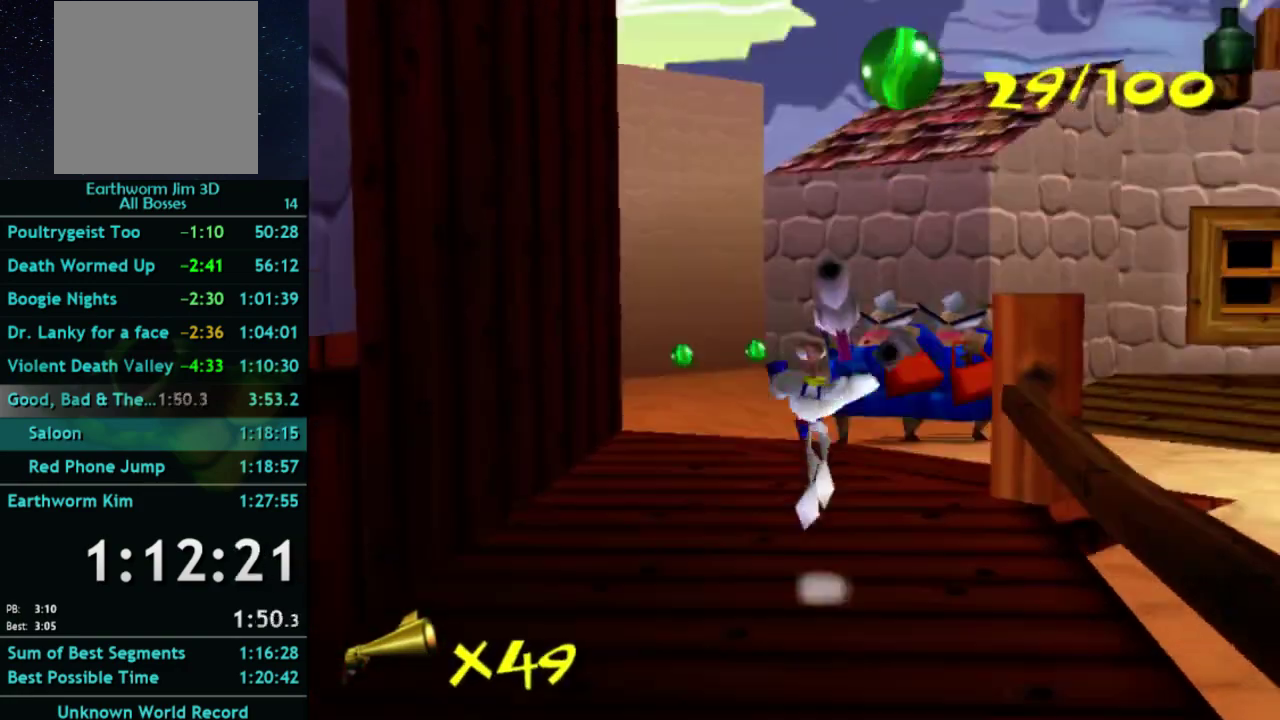
{"buttons": ["X"], "left_stick": "up", "right_stick": "center", "events": [[67, "A", "up"], [100, "left_stick", "up-left"], [267, "left_stick", "up"], [400, "X", "down"]]}
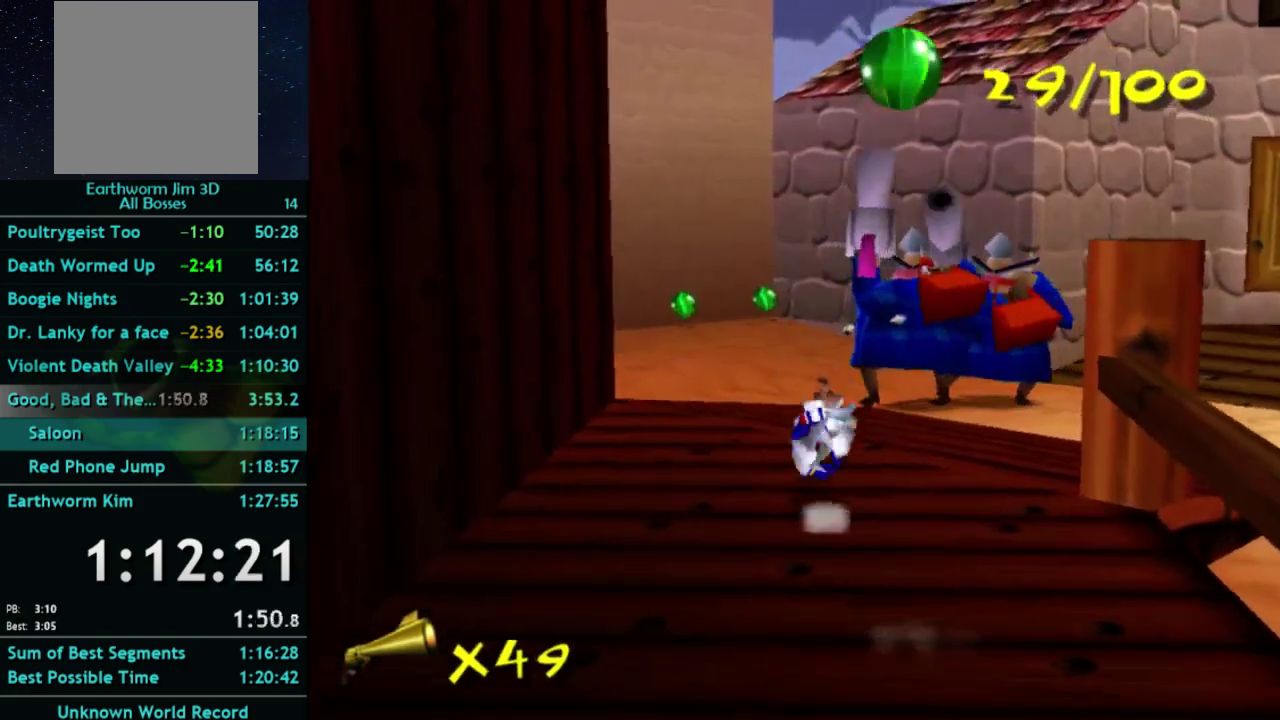
{"buttons": [], "left_stick": "up", "right_stick": "center", "events": [[500, "X", "up"]]}
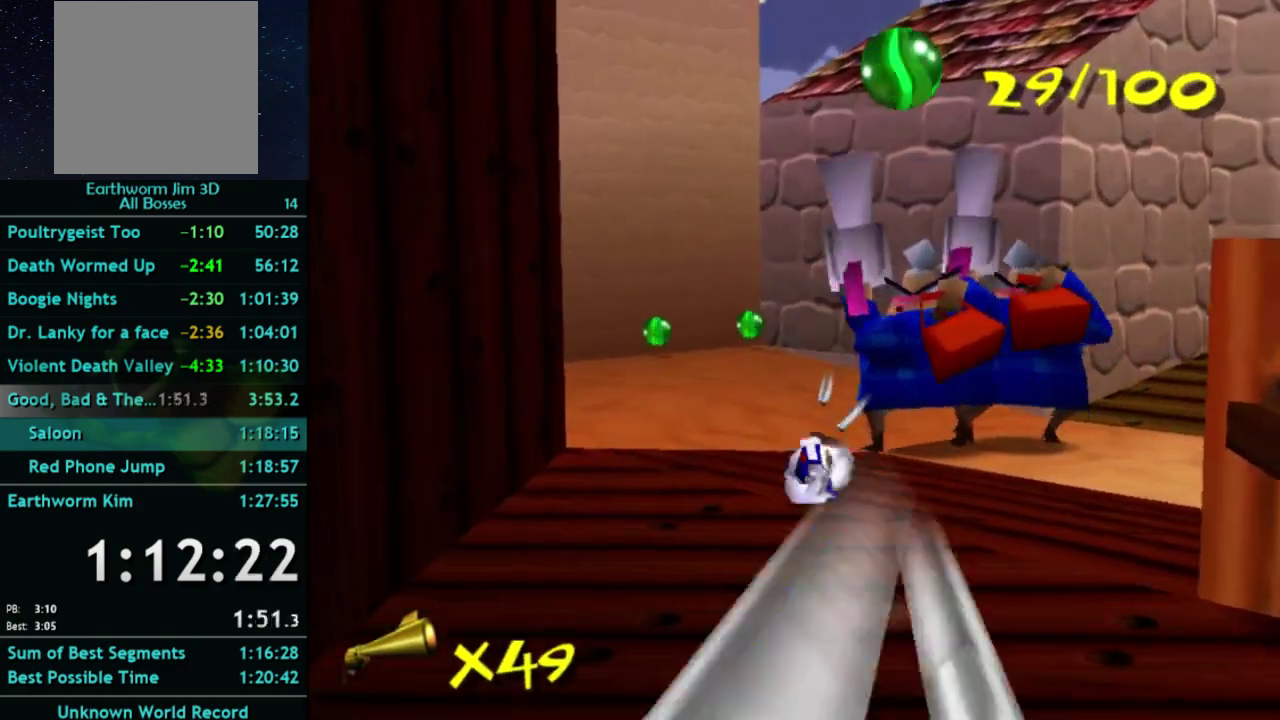
{"buttons": [], "left_stick": "up", "right_stick": "center", "events": [[333, "A", "down"], [433, "A", "up"]]}
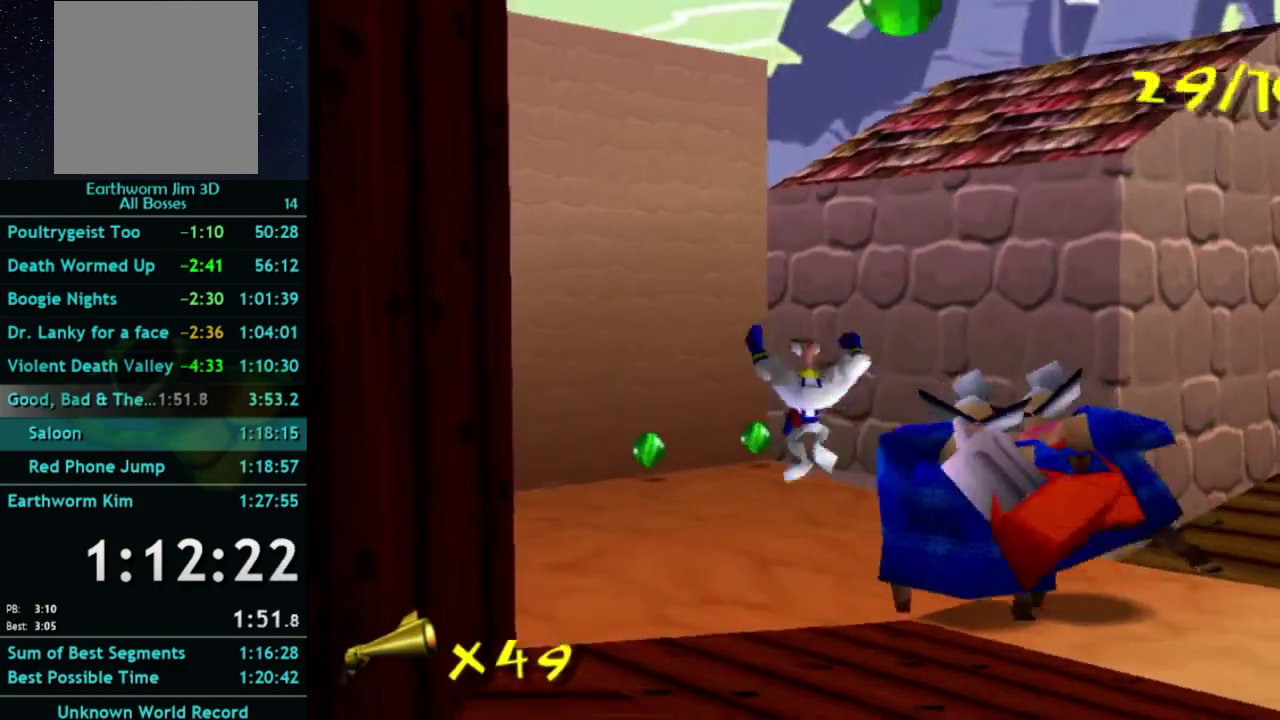
{"buttons": [], "left_stick": "up", "right_stick": "center", "events": [[67, "A", "down"], [167, "A", "up"], [433, "right_stick", "right"], [500, "right_stick", "center"]]}
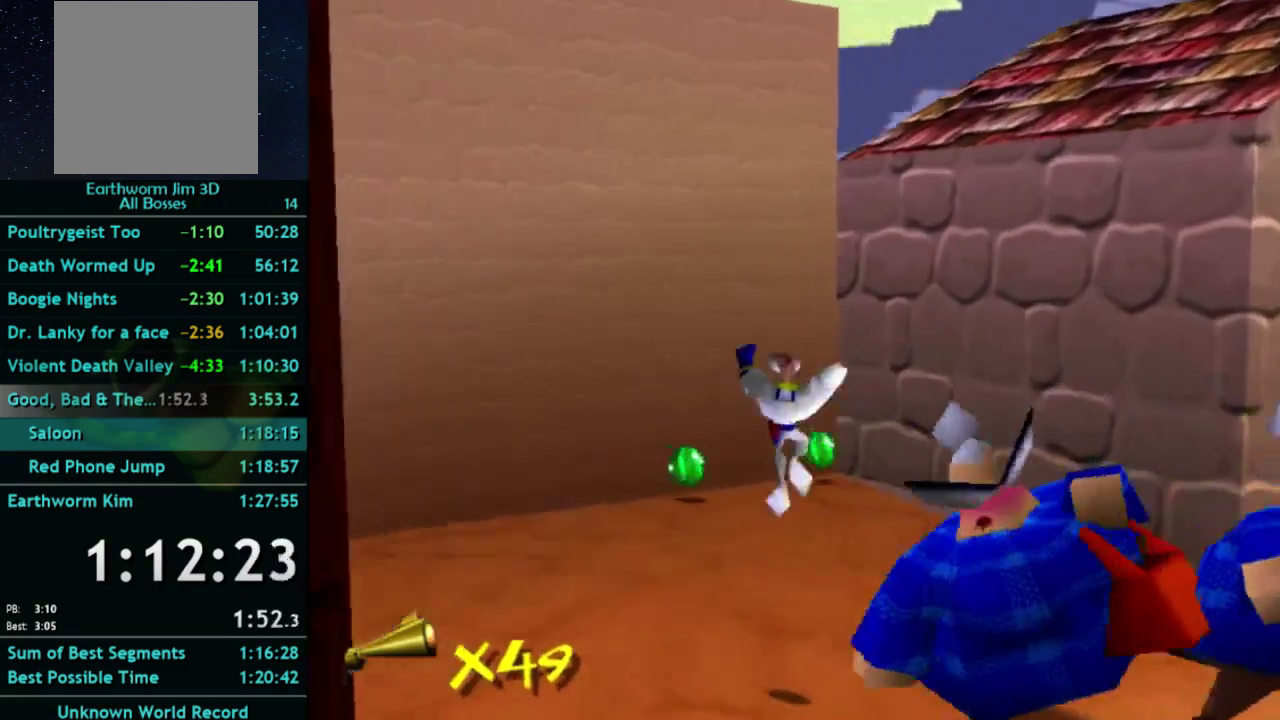
{"buttons": ["A"], "left_stick": "up-right", "right_stick": "center", "events": [[200, "left_stick", "up-right"], [433, "A", "down"]]}
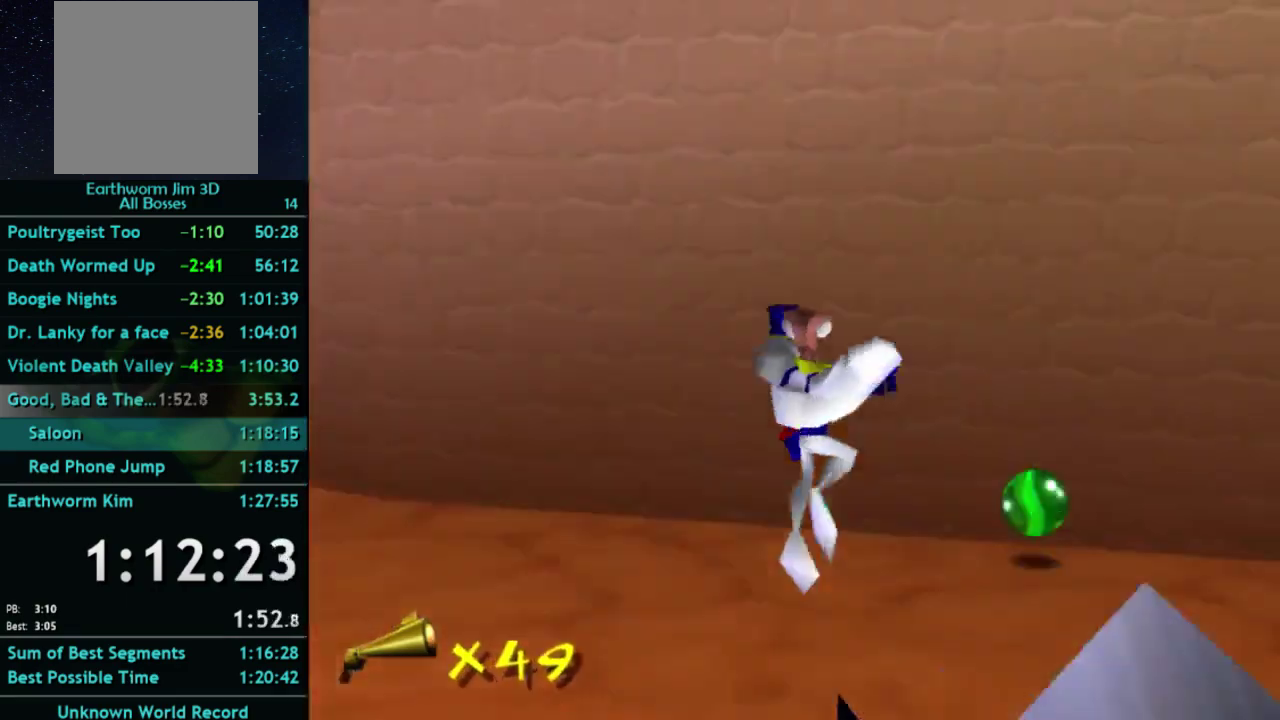
{"buttons": [], "left_stick": "up-right", "right_stick": "center"}
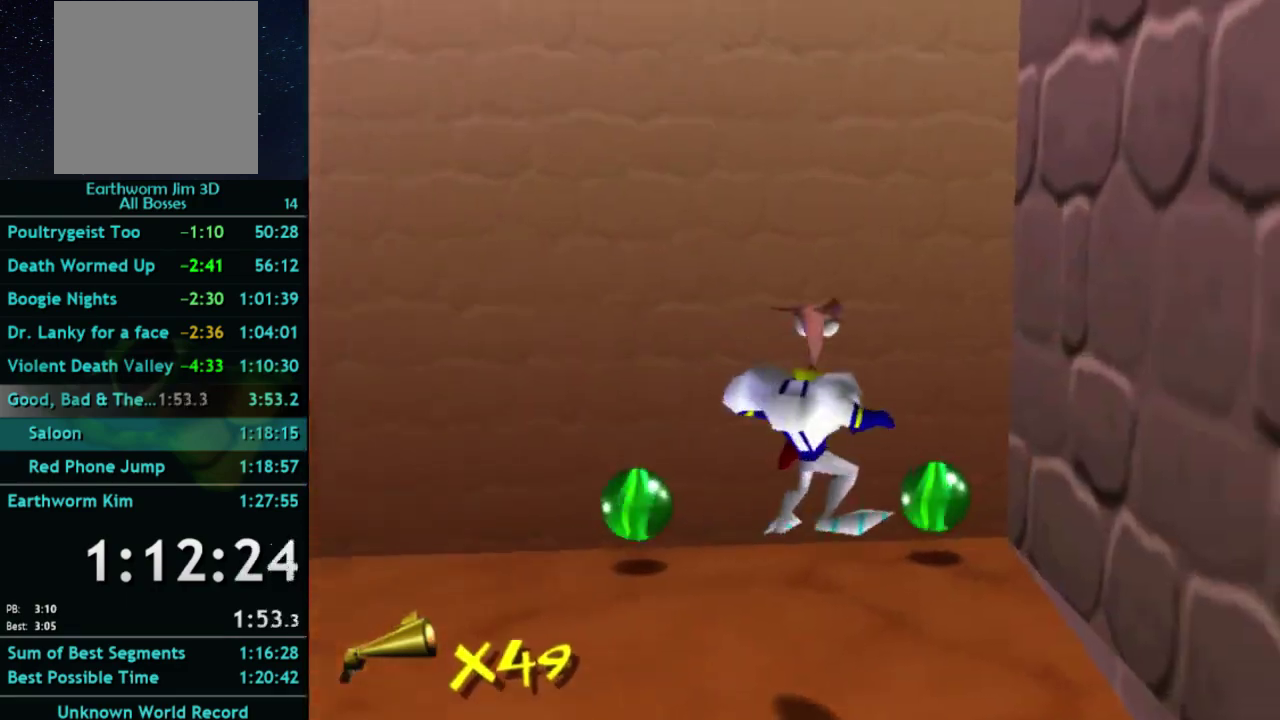
{"buttons": [], "left_stick": "left", "right_stick": "center"}
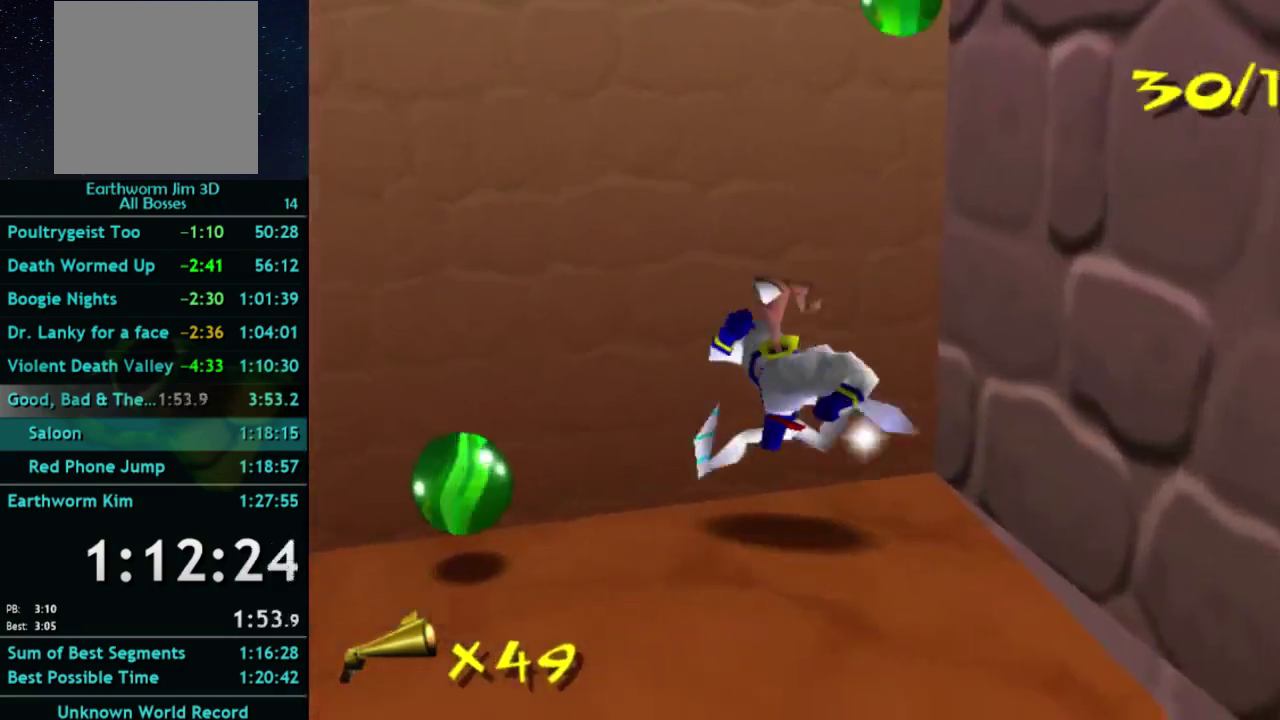
{"buttons": [], "left_stick": "left", "right_stick": "center", "events": [[167, "left_stick", "down-left"], [300, "left_stick", "left"], [400, "X", "down"], [467, "X", "up"]]}